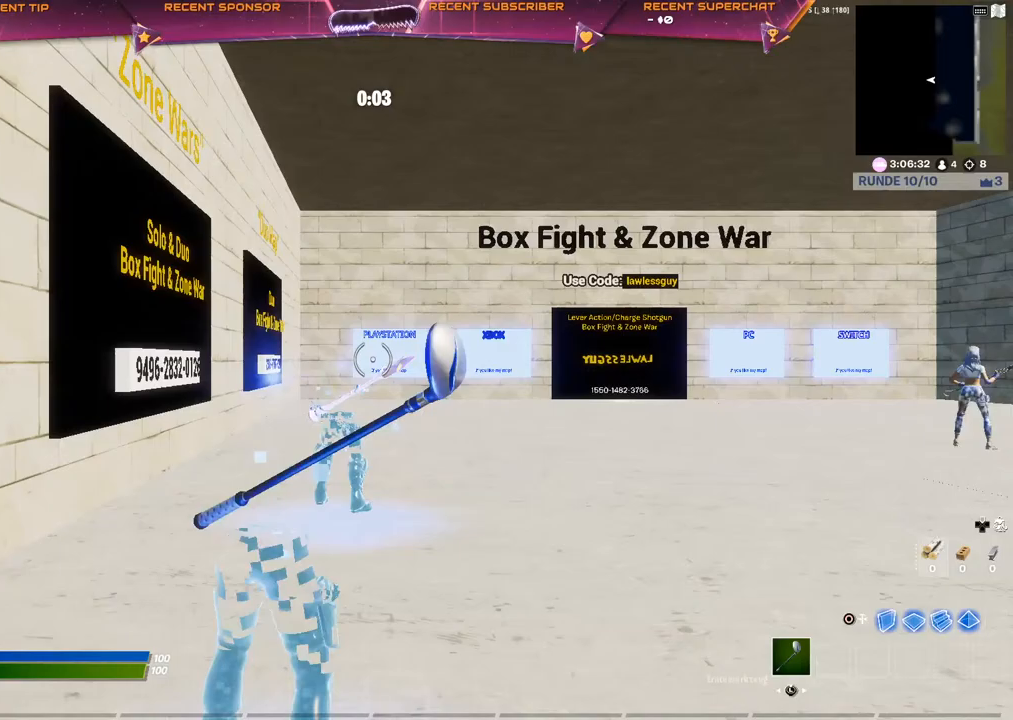
Gameplay with a controller (PlayStation layout); each line is a JSON object with the inputs held at the frame after it (dt_ms = milliseconds from this image to that frame). "events" lists button and stick changes between this image and that frame as [ms after this image, input, new state], when the widget could be followed in between.
{"dt_ms": 500, "buttons": [], "left_stick": "center", "right_stick": "center", "events": [[150, "R1", "down"], [233, "R1", "up"], [300, "R1", "down"], [383, "R1", "up"]]}
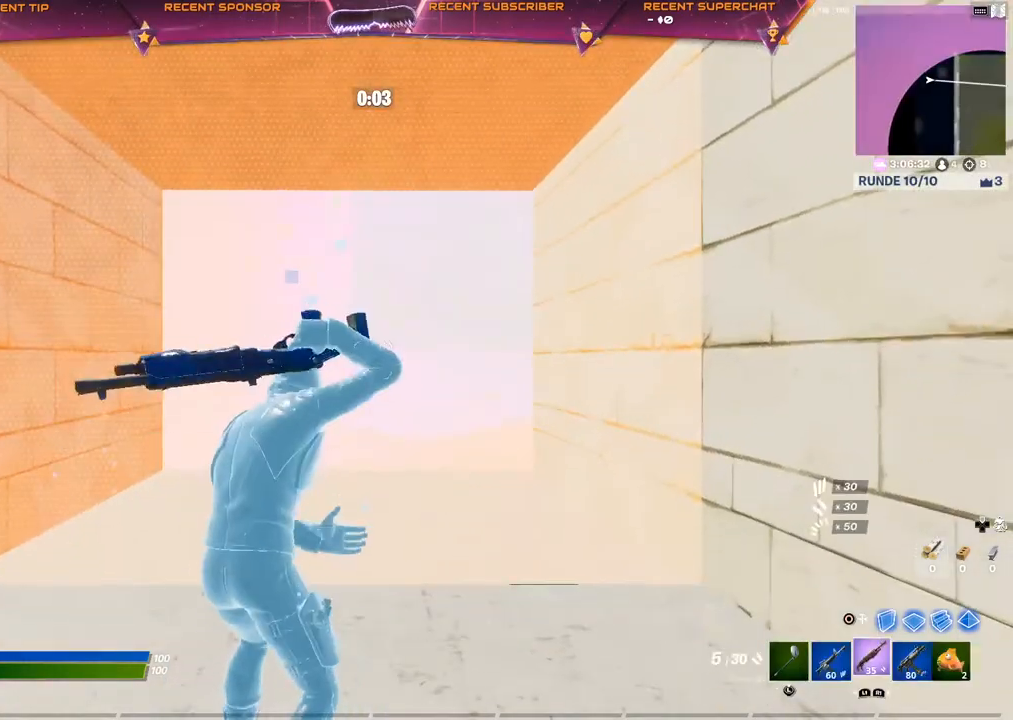
{"dt_ms": 500, "buttons": ["L1"], "left_stick": "center", "right_stick": "center", "events": [[50, "R1", "down"], [133, "R1", "up"], [450, "L1", "down"]]}
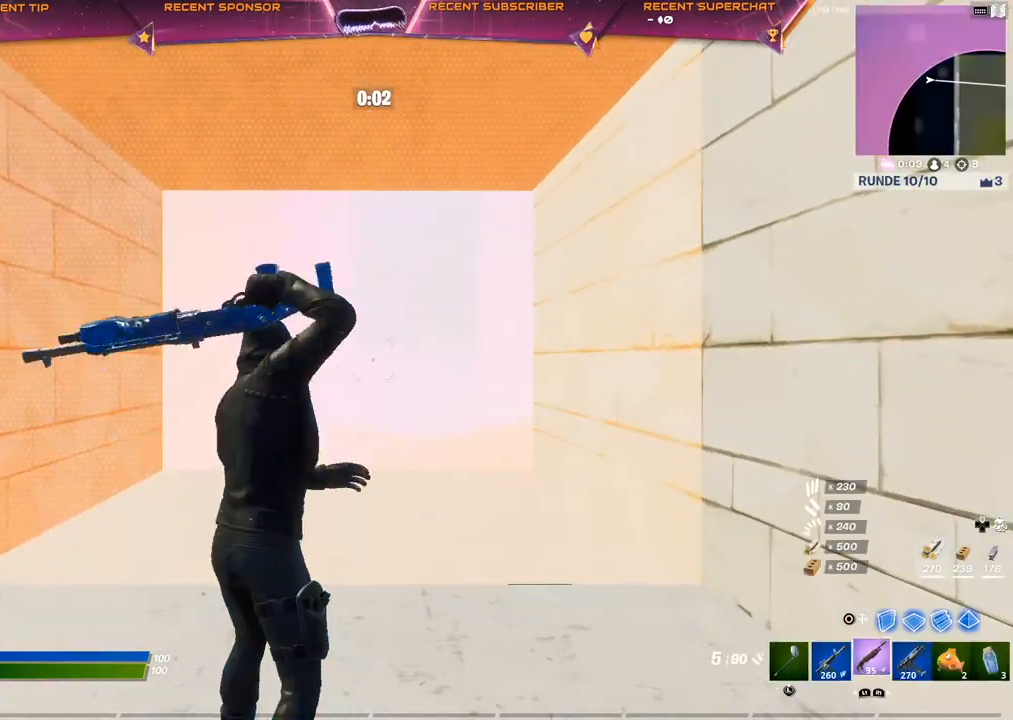
{"dt_ms": 500, "buttons": ["CROSS"], "left_stick": "center", "right_stick": "center", "events": [[33, "L1", "up"], [167, "START", "down"], [317, "START", "up"], [483, "CROSS", "down"]]}
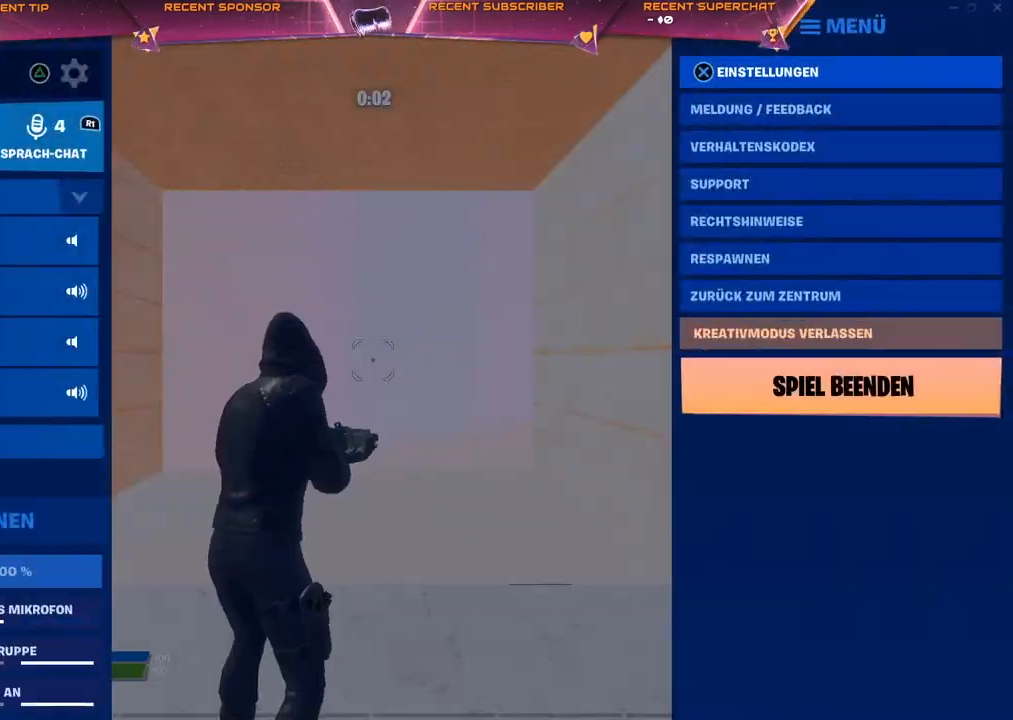
{"dt_ms": 500, "buttons": [], "left_stick": "center", "right_stick": "center", "events": [[50, "CROSS", "up"], [400, "CIRCLE", "down"], [450, "CIRCLE", "up"]]}
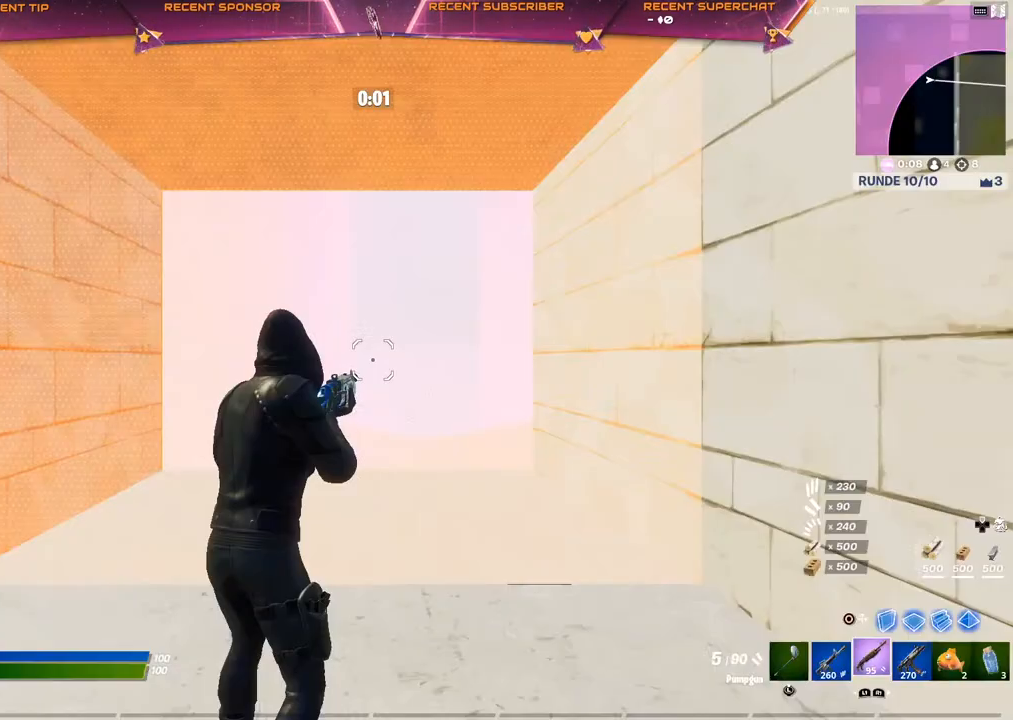
{"dt_ms": 500, "buttons": ["CIRCLE"], "left_stick": "center", "right_stick": "center", "events": [[33, "CIRCLE", "down"], [83, "CIRCLE", "up"], [417, "CIRCLE", "down"]]}
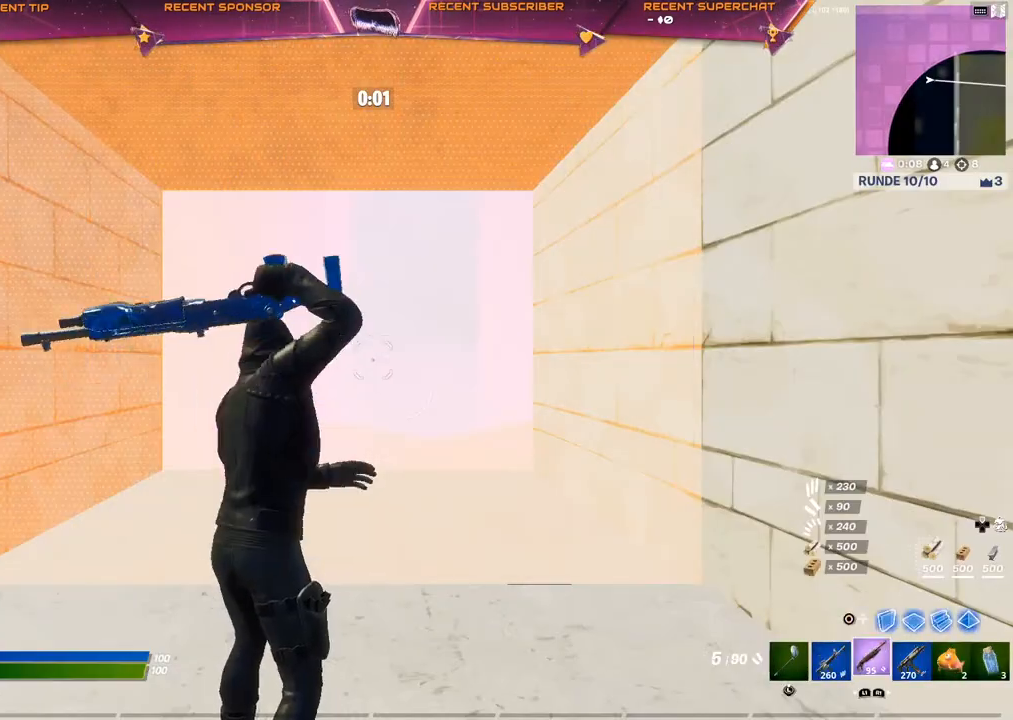
{"dt_ms": 500, "buttons": ["CIRCLE", "R2"], "left_stick": "center", "right_stick": "center", "events": [[17, "CIRCLE", "up"], [83, "R2", "down"], [117, "CIRCLE", "down"], [133, "R2", "up"], [200, "CIRCLE", "up"], [383, "R2", "down"], [483, "CIRCLE", "down"]]}
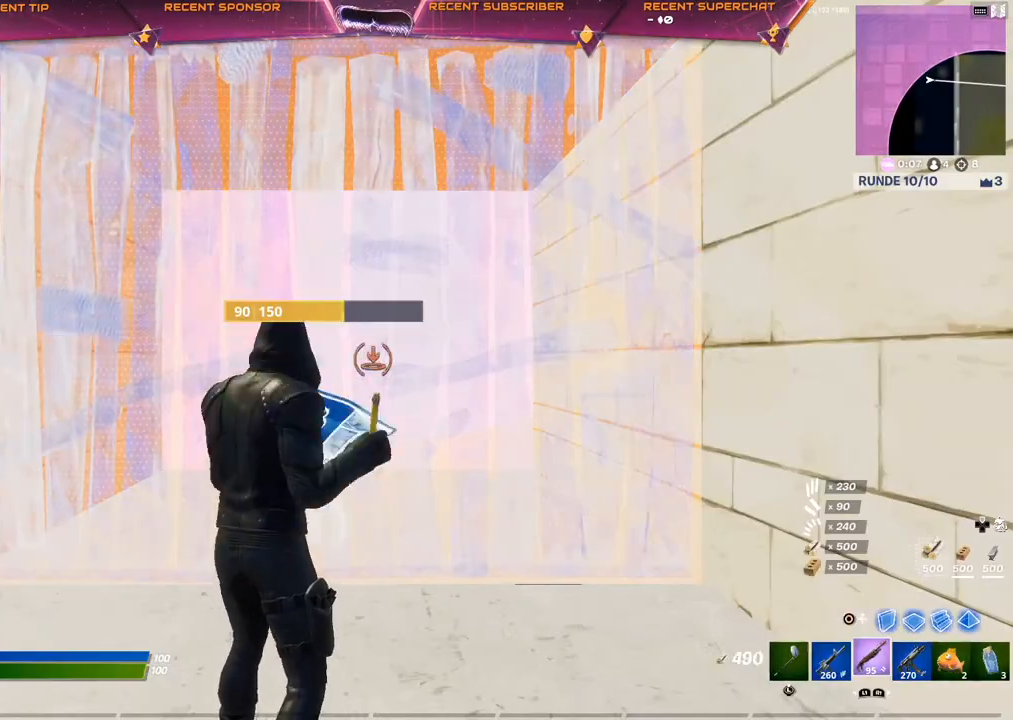
{"dt_ms": 500, "buttons": ["CROSS"], "left_stick": "center", "right_stick": "center", "events": [[33, "R2", "up"], [50, "CIRCLE", "up"], [67, "left_stick", "right"], [117, "left_stick", "up-right"], [200, "TRIANGLE", "down"], [200, "right_stick", "right"], [233, "R2", "down"], [250, "right_stick", "down"], [300, "right_stick", "left"], [317, "TRIANGLE", "up"], [350, "R2", "up"], [367, "right_stick", "right"], [417, "right_stick", "center"], [433, "left_stick", "center"], [450, "CROSS", "down"]]}
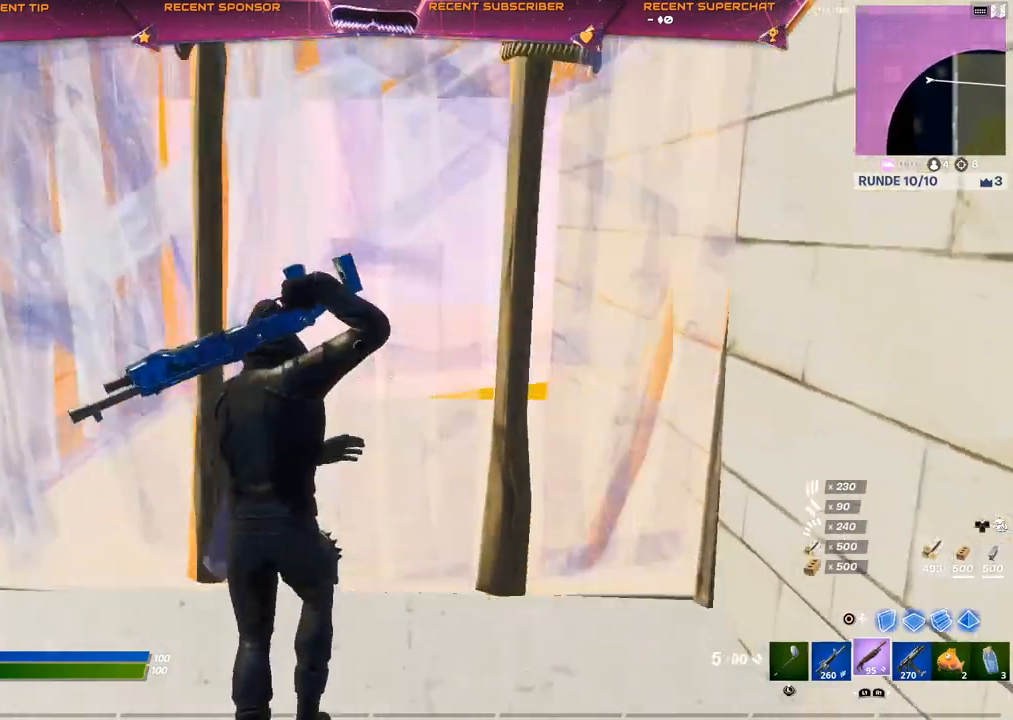
{"dt_ms": 500, "buttons": ["R2"], "left_stick": "down-left", "right_stick": "right", "events": [[67, "left_stick", "down-left"], [117, "TRIANGLE", "down"], [133, "CROSS", "up"], [200, "CIRCLE", "down"], [200, "R1", "down"], [267, "CIRCLE", "up"], [267, "R1", "up"], [267, "TRIANGLE", "up"], [367, "TRIANGLE", "down"], [383, "right_stick", "left"], [400, "R2", "down"], [467, "TRIANGLE", "up"], [483, "right_stick", "right"]]}
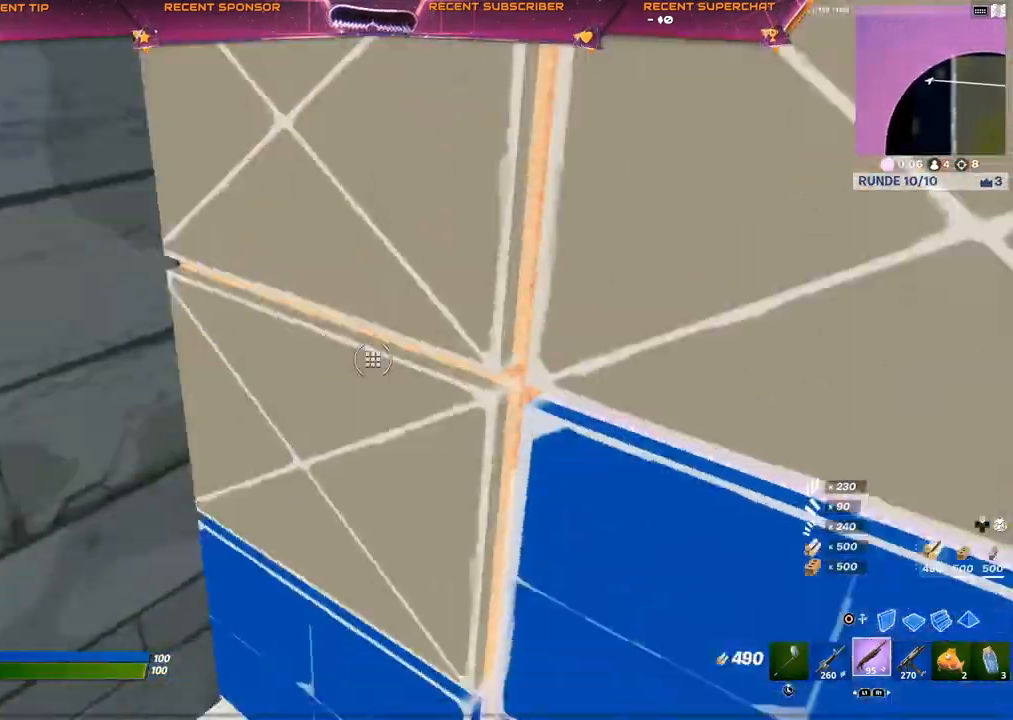
{"dt_ms": 500, "buttons": ["R2"], "left_stick": "up-right", "right_stick": "up", "events": [[17, "left_stick", "right"], [50, "R2", "up"], [83, "right_stick", "center"], [150, "TRIANGLE", "down"], [200, "R1", "down"], [200, "left_stick", "up-right"], [233, "CIRCLE", "down"], [267, "TRIANGLE", "up"], [283, "CIRCLE", "up"], [283, "R1", "up"], [350, "TRIANGLE", "down"], [367, "right_stick", "down-right"], [400, "R2", "down"], [450, "TRIANGLE", "up"], [483, "right_stick", "up"]]}
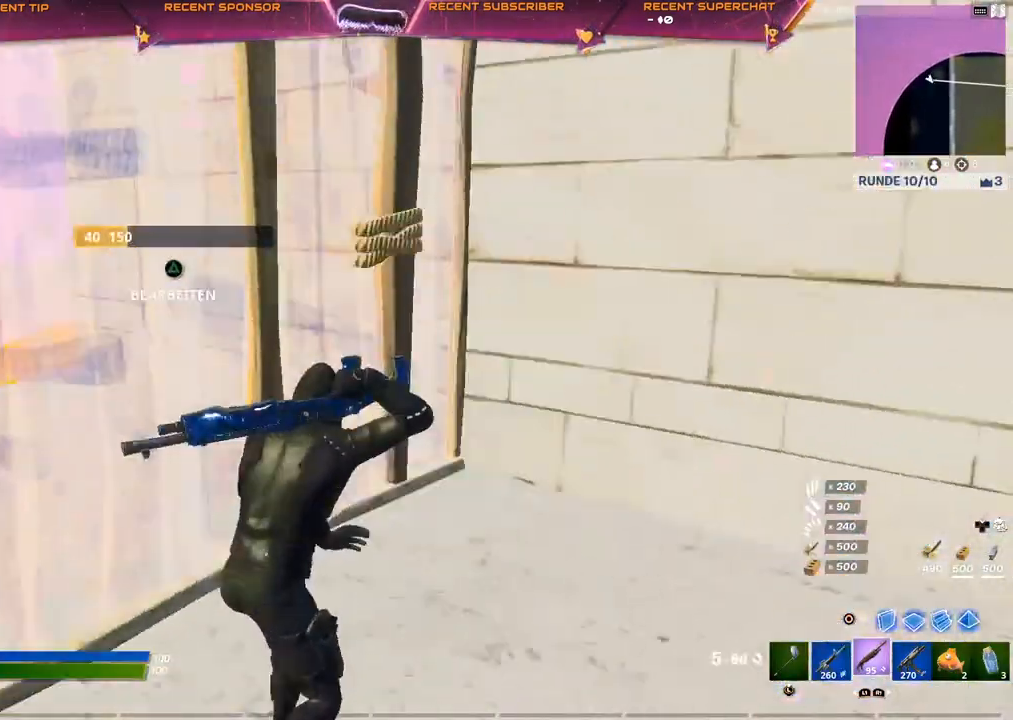
{"dt_ms": 500, "buttons": ["TRIANGLE", "R2"], "left_stick": "up", "right_stick": "right", "events": [[17, "right_stick", "up-left"], [100, "right_stick", "center"], [117, "R2", "up"], [383, "left_stick", "up"], [450, "TRIANGLE", "down"], [450, "right_stick", "right"], [483, "R2", "down"]]}
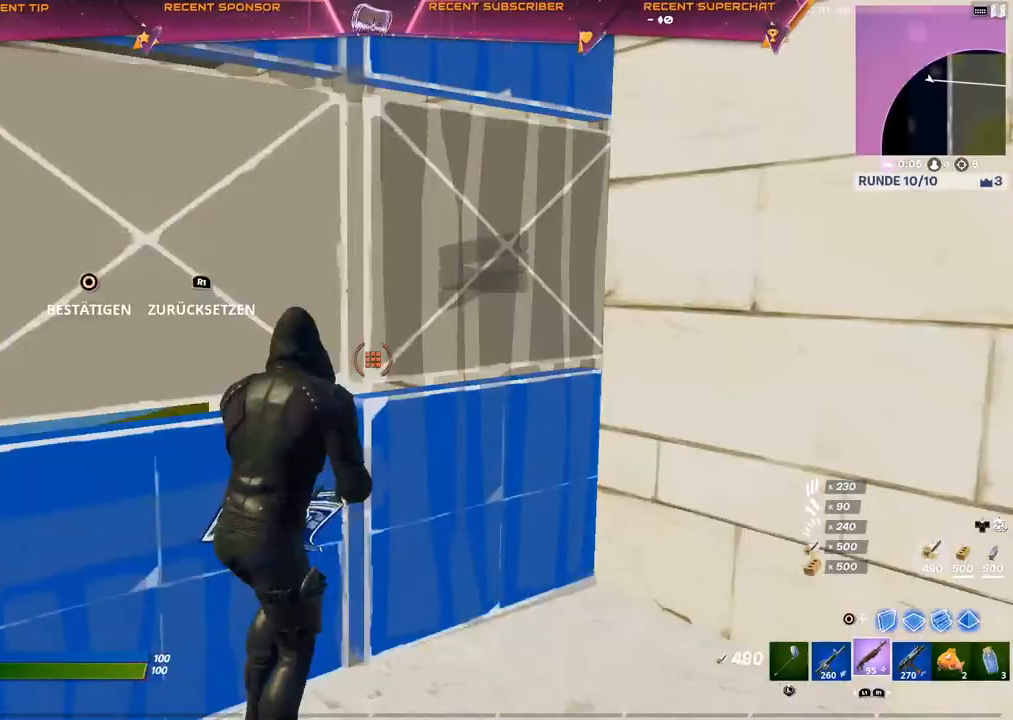
{"dt_ms": 500, "buttons": ["CIRCLE"], "left_stick": "up-left", "right_stick": "center", "events": [[17, "left_stick", "up-left"], [17, "right_stick", "down"], [83, "TRIANGLE", "up"], [100, "right_stick", "left"], [150, "right_stick", "up"], [233, "R2", "up"], [233, "right_stick", "center"], [500, "CIRCLE", "down"]]}
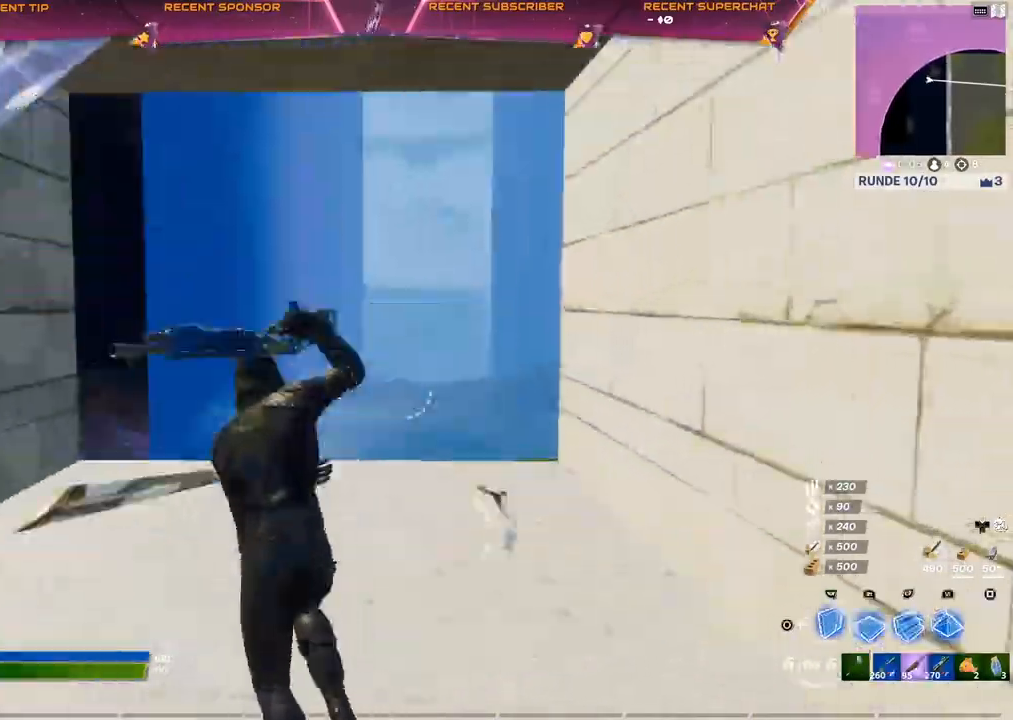
{"dt_ms": 500, "buttons": ["TRIANGLE", "R2"], "left_stick": "up", "right_stick": "down-left", "events": [[67, "R2", "down"], [117, "CIRCLE", "up"], [233, "R2", "up"], [367, "TRIANGLE", "down"], [400, "R2", "down"], [433, "left_stick", "up"], [450, "right_stick", "down-left"]]}
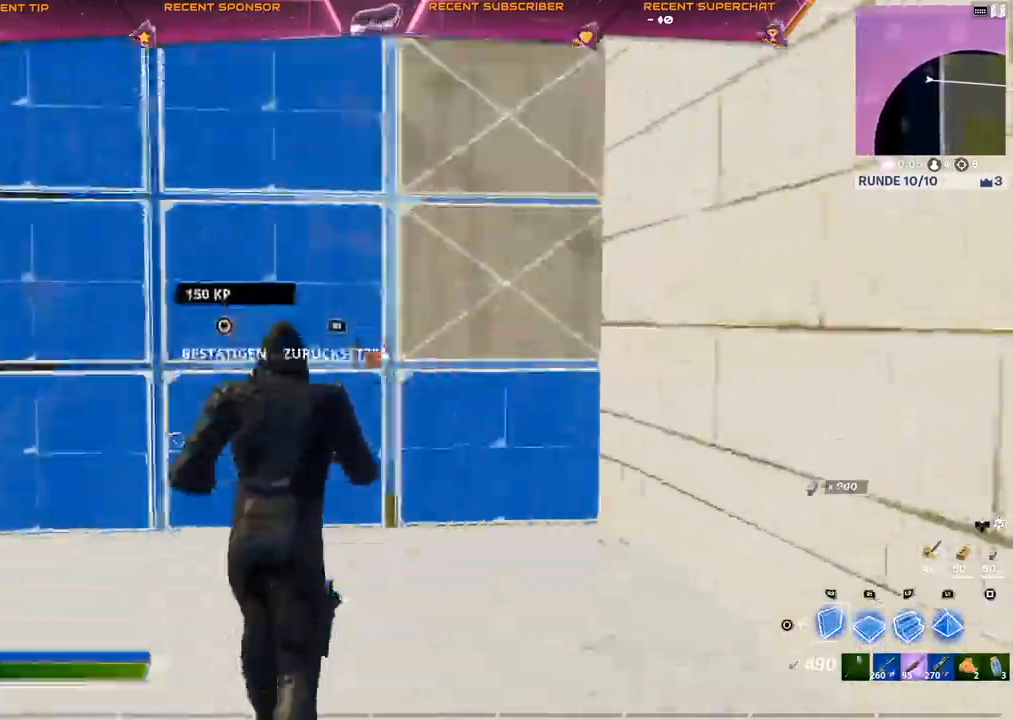
{"dt_ms": 500, "buttons": [], "left_stick": "up", "right_stick": "up-right", "events": [[17, "right_stick", "center"], [50, "TRIANGLE", "up"], [83, "R2", "up"], [300, "TRIANGLE", "down"], [350, "R2", "down"], [350, "right_stick", "down"], [450, "TRIANGLE", "up"], [467, "right_stick", "up-right"], [500, "R2", "up"]]}
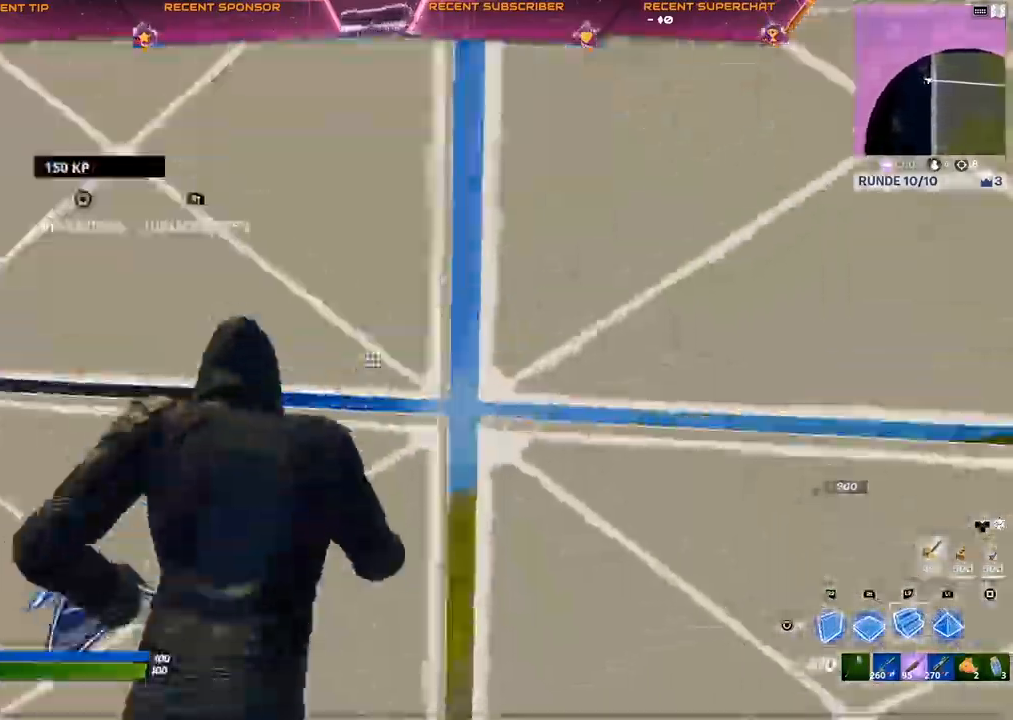
{"dt_ms": 500, "buttons": [], "left_stick": "up-left", "right_stick": "right", "events": [[67, "L2", "down"], [117, "R1", "down"], [167, "right_stick", "right"], [183, "L2", "up"], [200, "R1", "up"], [283, "R2", "down"], [383, "R2", "up"], [400, "left_stick", "up-left"]]}
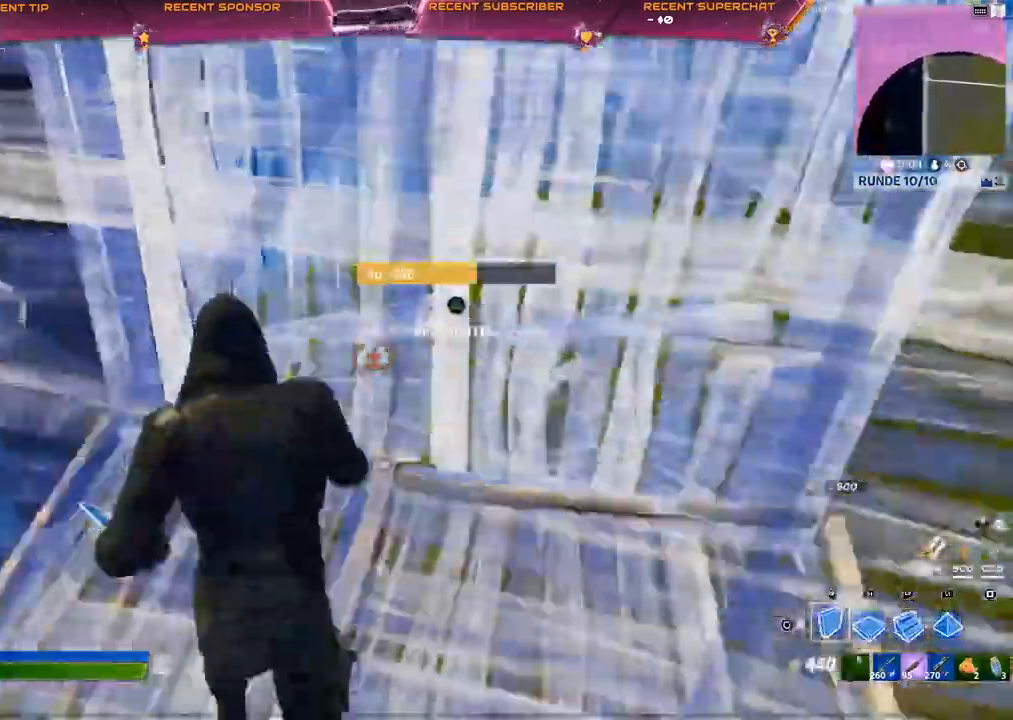
{"dt_ms": 500, "buttons": ["R2"], "left_stick": "up-left", "right_stick": "up-right", "events": [[217, "R2", "down"], [383, "right_stick", "down"], [467, "right_stick", "up-right"]]}
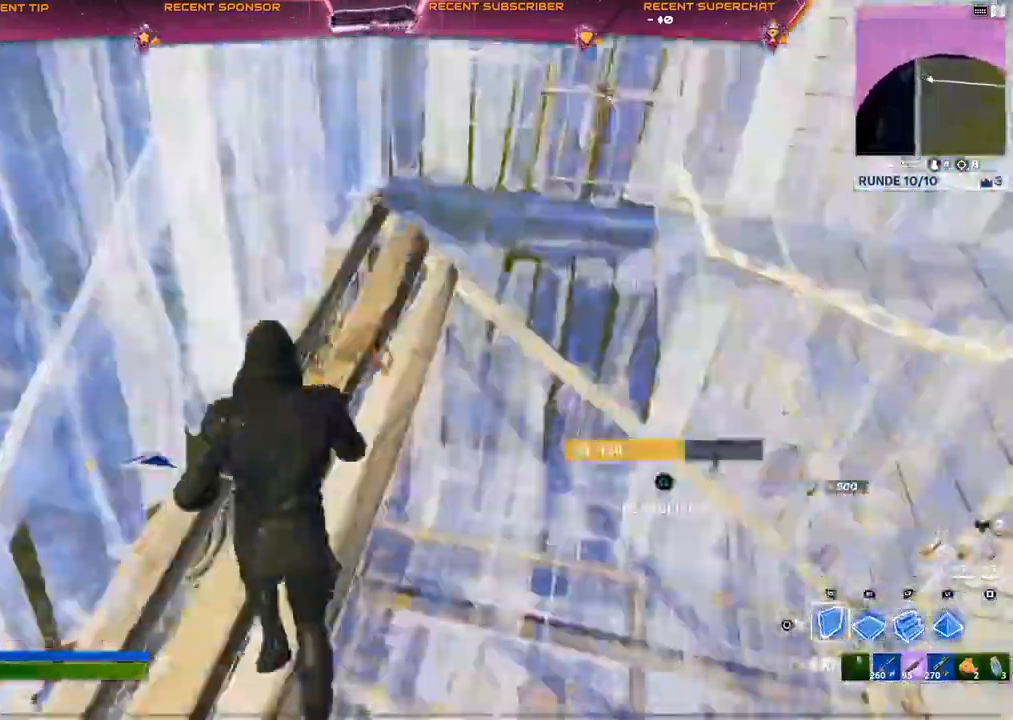
{"dt_ms": 500, "buttons": ["CROSS", "L2"], "left_stick": "up-left", "right_stick": "center", "events": [[17, "CROSS", "down"], [17, "right_stick", "center"], [83, "CROSS", "up"], [100, "R2", "up"], [233, "L2", "down"], [233, "right_stick", "up-right"], [333, "right_stick", "left"], [383, "right_stick", "center"], [500, "CROSS", "down"]]}
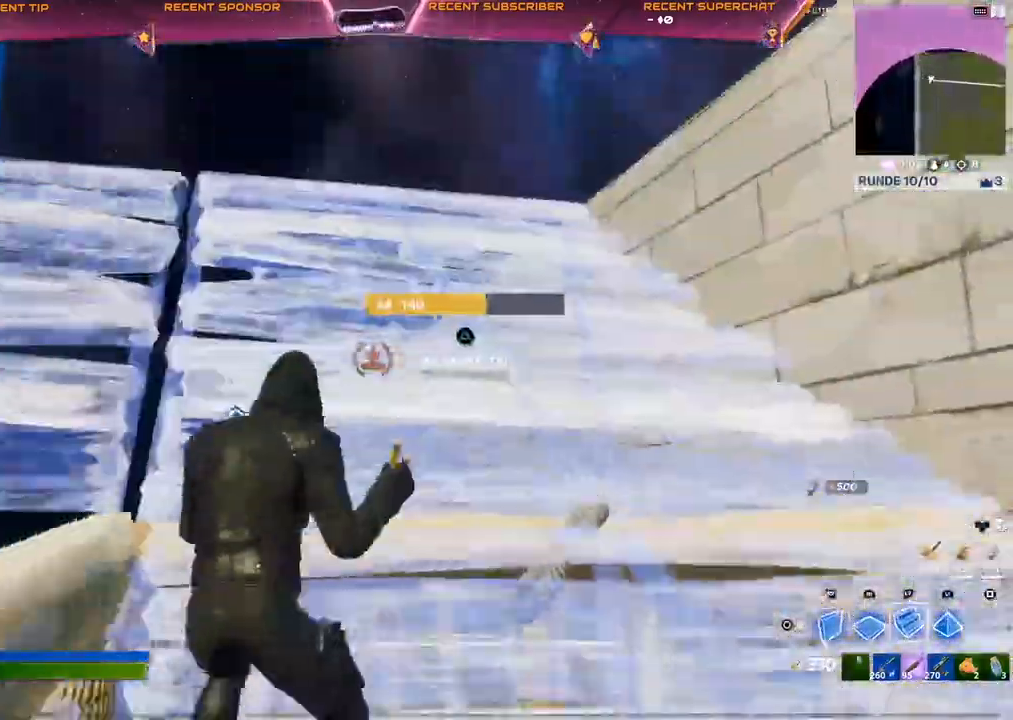
{"dt_ms": 500, "buttons": ["CROSS", "L2"], "left_stick": "up-left", "right_stick": "up", "events": [[133, "L2", "up"], [133, "R1", "down"], [150, "CROSS", "up"], [217, "L2", "down"], [217, "R1", "up"], [283, "R2", "down"], [317, "L2", "up"], [367, "R2", "up"], [433, "L2", "down"], [433, "right_stick", "up"], [500, "CROSS", "down"]]}
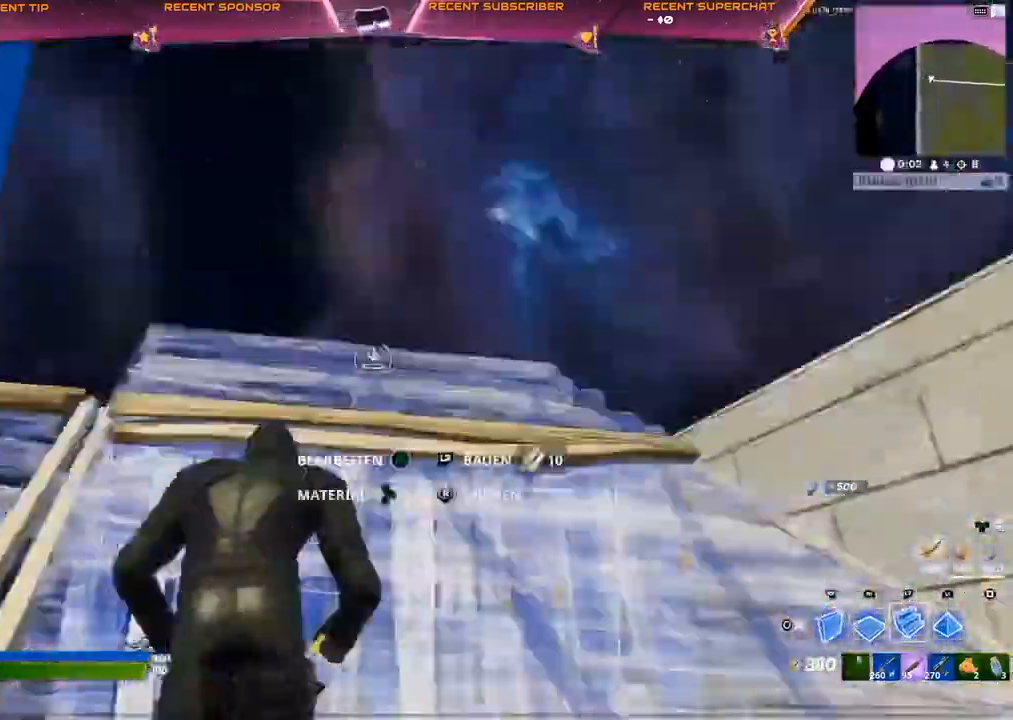
{"dt_ms": 500, "buttons": ["R1"], "left_stick": "up-left", "right_stick": "center"}
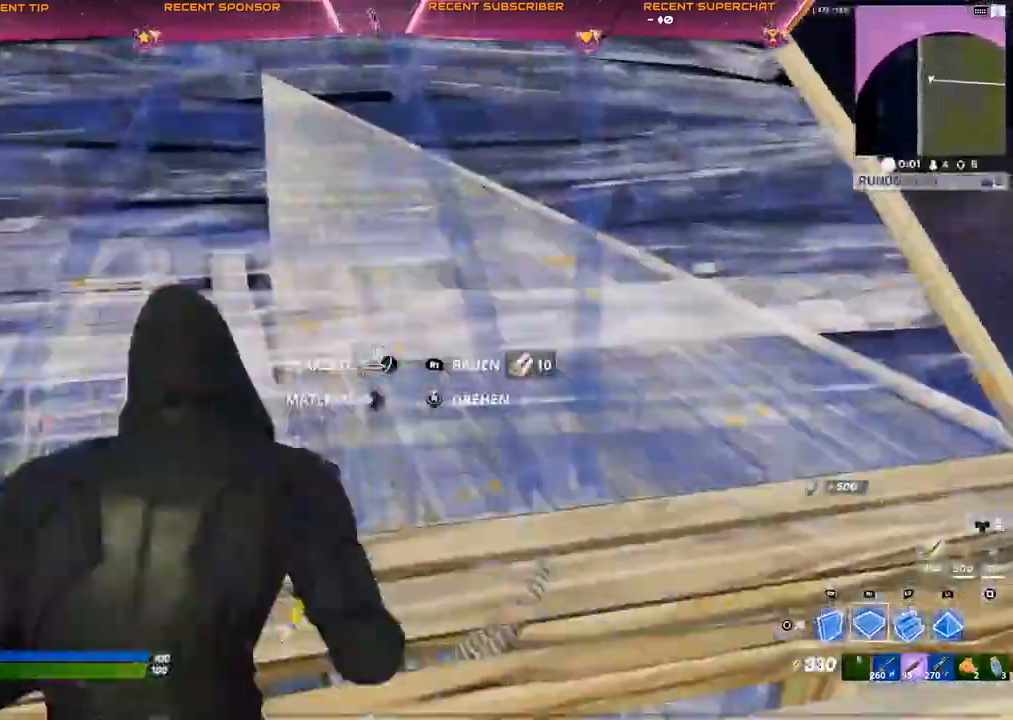
{"dt_ms": 1000, "buttons": ["R2"], "left_stick": "up", "right_stick": "up-right"}
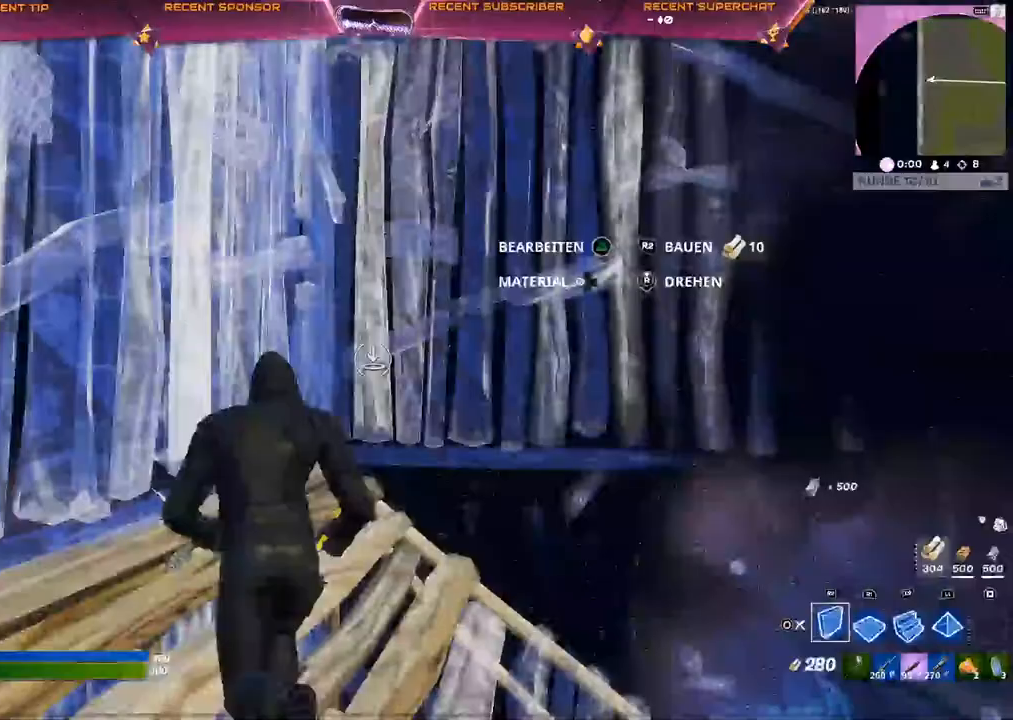
{"dt_ms": 500, "buttons": ["CROSS", "R2"], "left_stick": "up", "right_stick": "right", "events": [[33, "CROSS", "down"], [67, "CROSS", "up"], [67, "R2", "up"], [67, "right_stick", "right"], [200, "CROSS", "down"], [300, "L2", "down"], [333, "CIRCLE", "down"], [383, "R2", "down"], [400, "CIRCLE", "up"], [417, "CROSS", "up"], [483, "L2", "up"], [500, "CROSS", "down"]]}
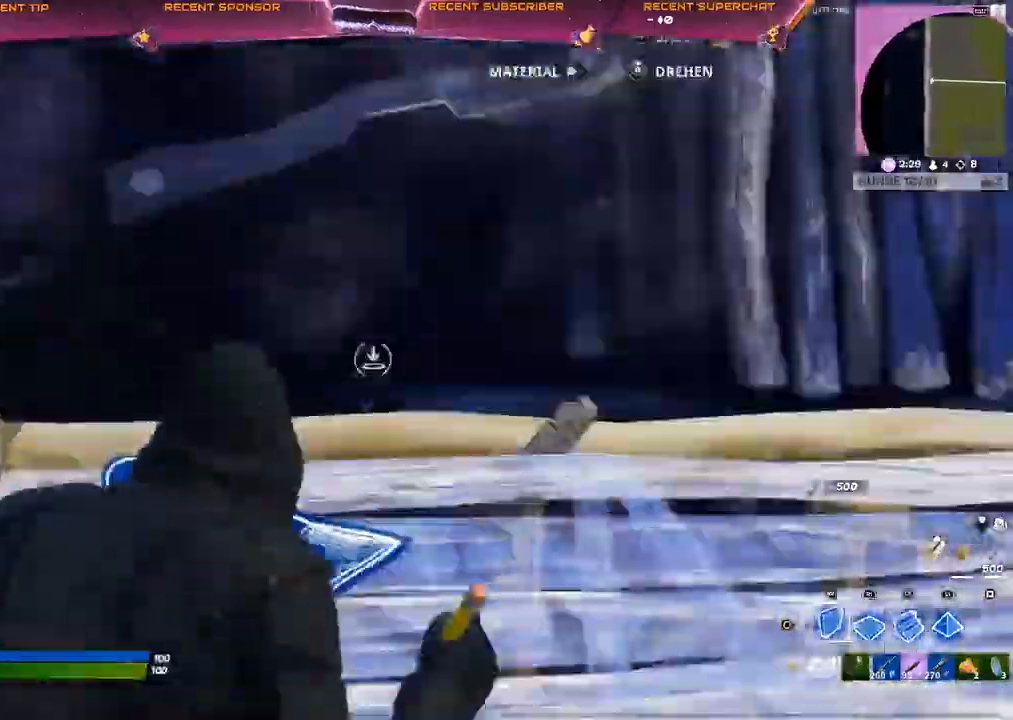
{"dt_ms": 500, "buttons": ["CROSS", "CIRCLE"], "left_stick": "up", "right_stick": "right", "events": [[100, "right_stick", "center"], [183, "R2", "up"], [300, "CIRCLE", "down"], [350, "CIRCLE", "up"], [383, "right_stick", "down-right"], [467, "right_stick", "right"], [483, "CIRCLE", "down"]]}
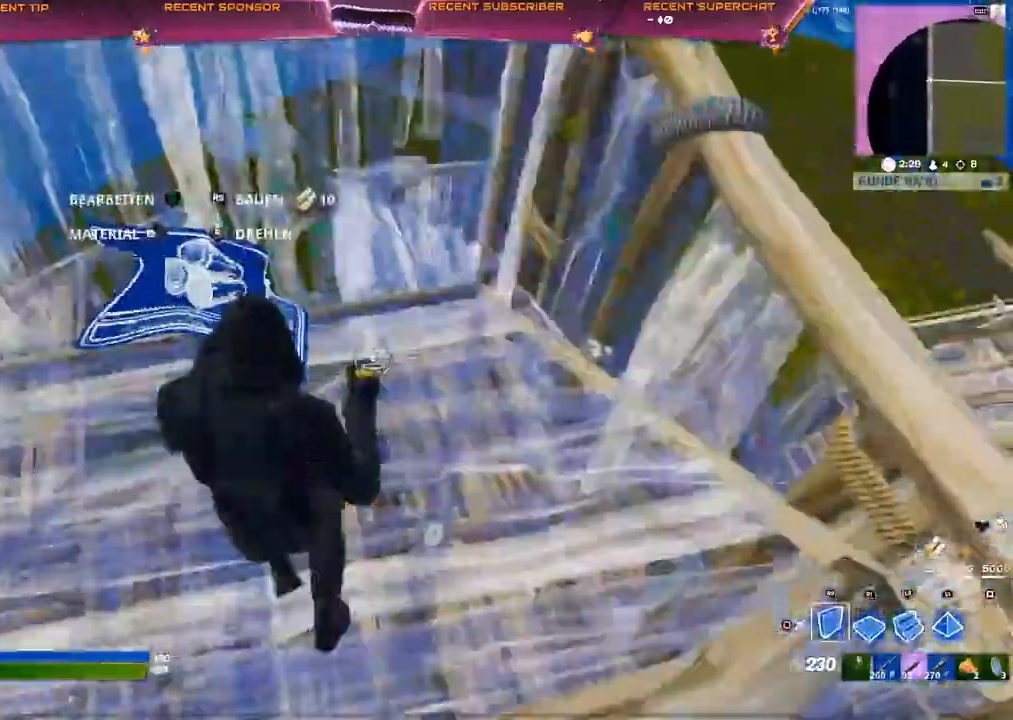
{"dt_ms": 500, "buttons": ["CROSS"], "left_stick": "up-right", "right_stick": "center", "events": [[17, "R1", "down"], [33, "CIRCLE", "up"], [117, "R1", "up"], [117, "R2", "down"], [117, "left_stick", "left"], [183, "CROSS", "up"], [183, "left_stick", "down-left"], [333, "L2", "down"], [350, "left_stick", "center"], [383, "CIRCLE", "down"], [383, "CROSS", "down"], [383, "R2", "up"], [433, "CIRCLE", "up"], [450, "L2", "up"], [450, "left_stick", "up-right"], [450, "right_stick", "center"]]}
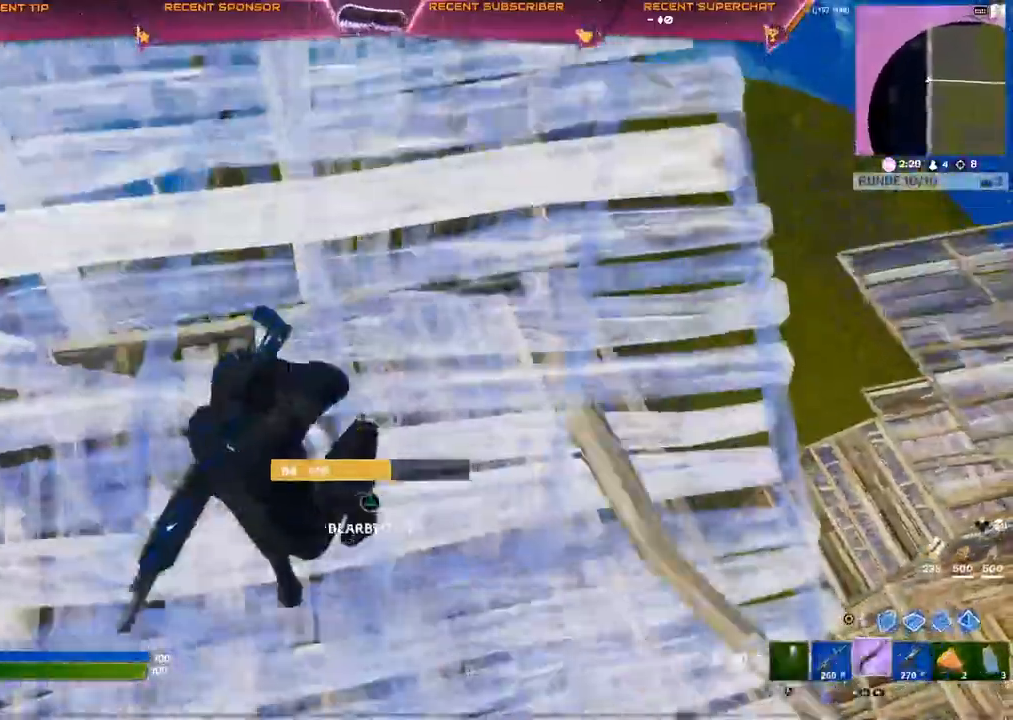
{"dt_ms": 500, "buttons": [], "left_stick": "up-right", "right_stick": "right", "events": [[50, "L1", "down"], [50, "right_stick", "up-right"], [133, "right_stick", "right"], [150, "L1", "up"], [217, "CROSS", "up"]]}
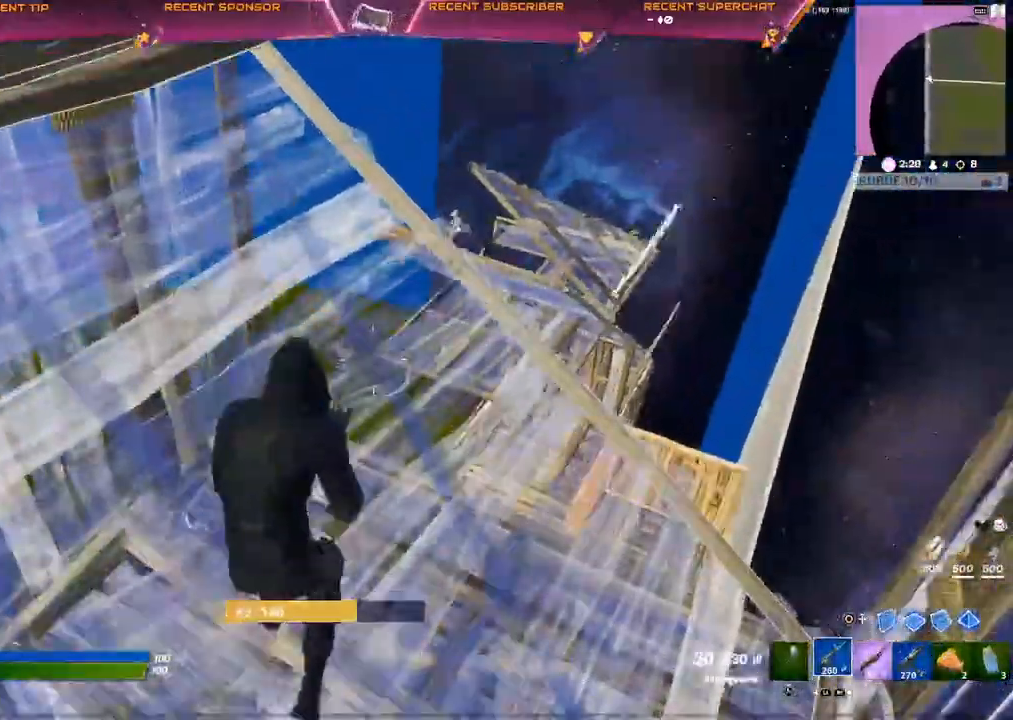
{"dt_ms": 500, "buttons": ["L2"], "left_stick": "up", "right_stick": "center"}
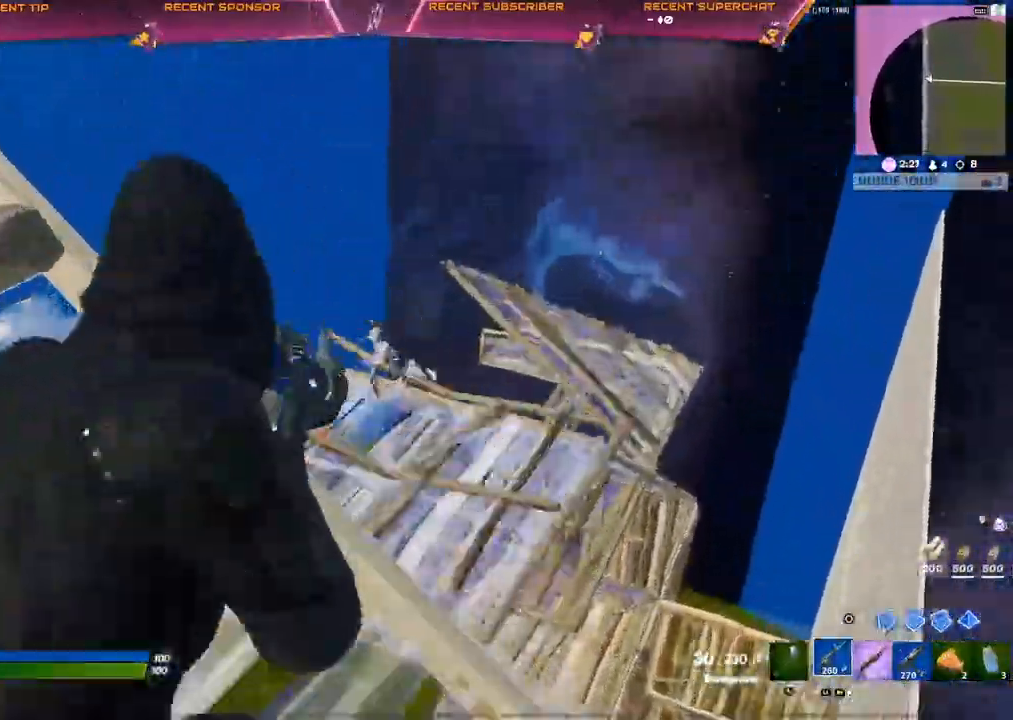
{"dt_ms": 500, "buttons": ["L2", "R2"], "left_stick": "up-right", "right_stick": "up-left", "events": [[117, "right_stick", "left"], [200, "right_stick", "down-left"], [283, "R2", "down"], [417, "right_stick", "up-left"], [467, "left_stick", "up-right"]]}
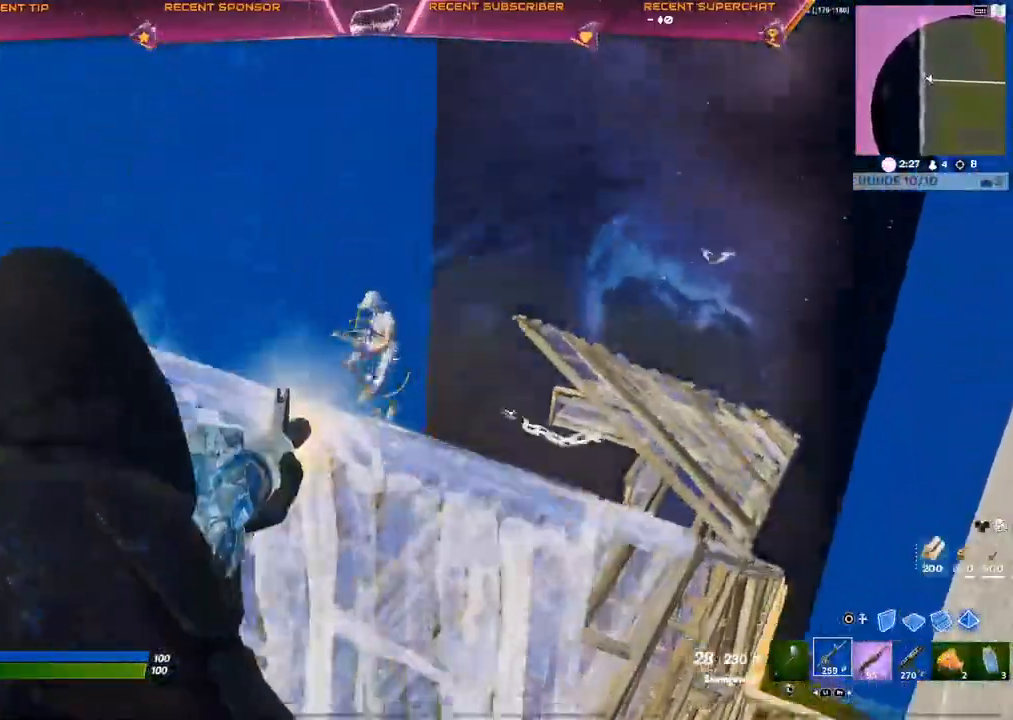
{"dt_ms": 500, "buttons": ["L2", "R2"], "left_stick": "up-left", "right_stick": "up-left", "events": [[17, "right_stick", "down-left"], [333, "right_stick", "up-left"], [367, "R3", "down"], [433, "left_stick", "up-left"], [467, "R3", "up"]]}
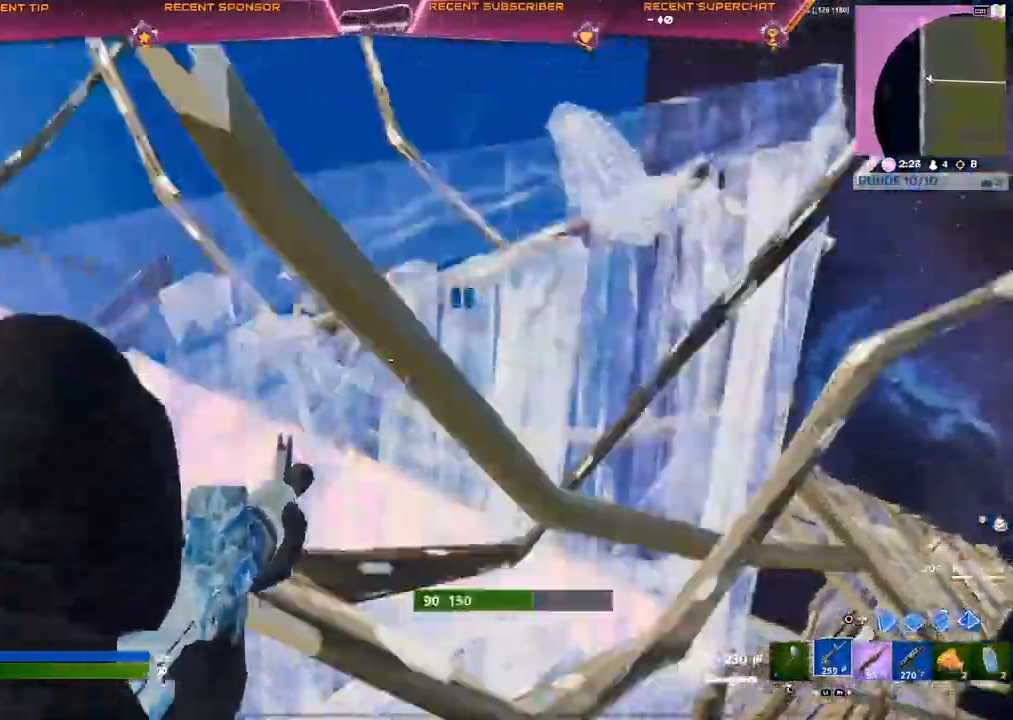
{"dt_ms": 500, "buttons": [], "left_stick": "up-left", "right_stick": "center", "events": [[133, "L2", "up"], [200, "R2", "up"], [233, "CIRCLE", "down"], [317, "CIRCLE", "up"], [317, "R1", "down"], [367, "right_stick", "center"], [467, "R1", "up"]]}
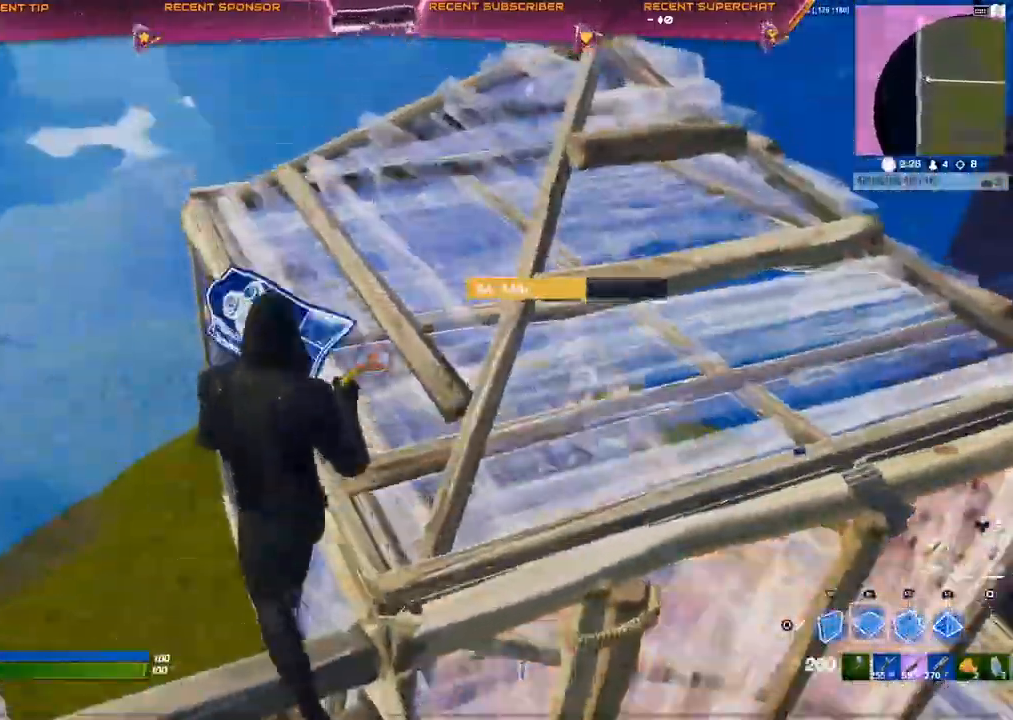
{"dt_ms": 500, "buttons": ["R2"], "left_stick": "left", "right_stick": "center", "events": [[17, "left_stick", "left"], [150, "R1", "down"], [183, "right_stick", "left"], [250, "right_stick", "up-right"], [283, "R1", "up"], [333, "right_stick", "center"], [383, "R2", "down"]]}
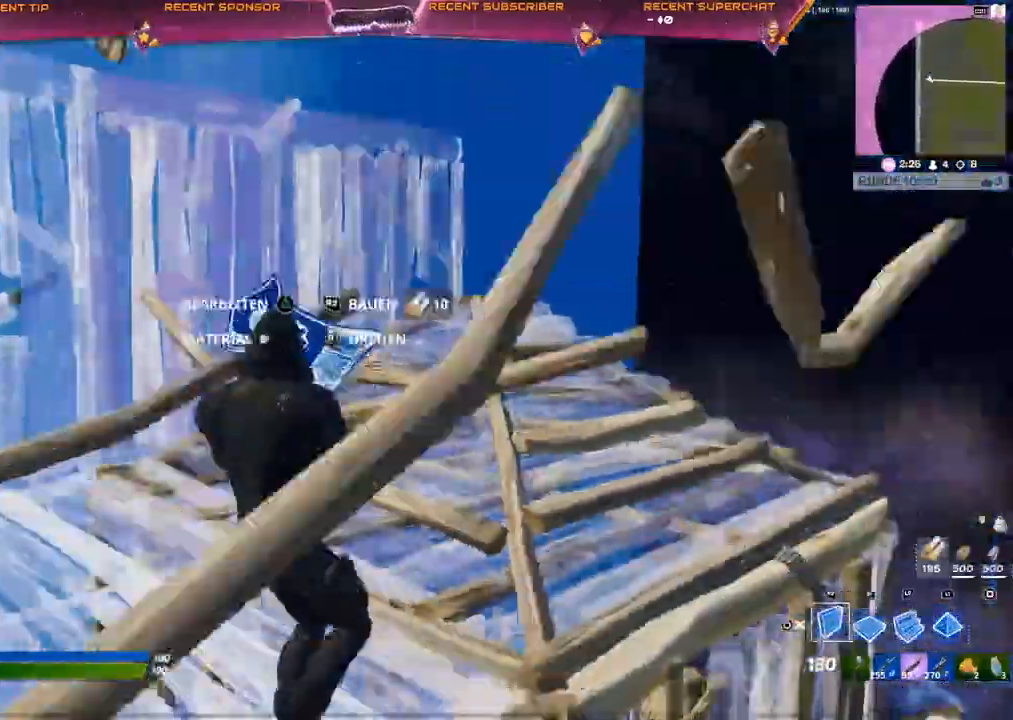
{"dt_ms": 500, "buttons": ["CIRCLE"], "left_stick": "left", "right_stick": "center", "events": [[100, "CIRCLE", "down"], [117, "R2", "up"], [150, "CIRCLE", "up"], [200, "R1", "down"], [300, "R1", "up"], [483, "CIRCLE", "down"]]}
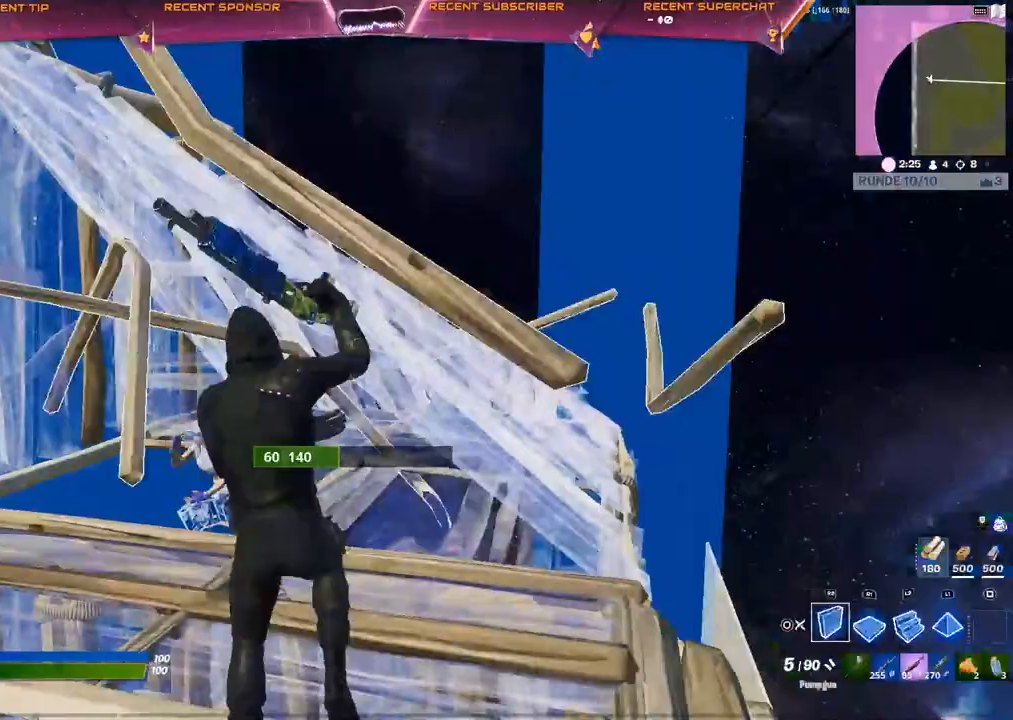
{"dt_ms": 500, "buttons": ["TRIANGLE"], "left_stick": "left", "right_stick": "right", "events": [[50, "R2", "down"], [150, "CIRCLE", "up"], [150, "R2", "up"], [267, "TRIANGLE", "down"], [300, "right_stick", "down-left"], [317, "R2", "down"], [400, "R2", "up"], [400, "right_stick", "right"]]}